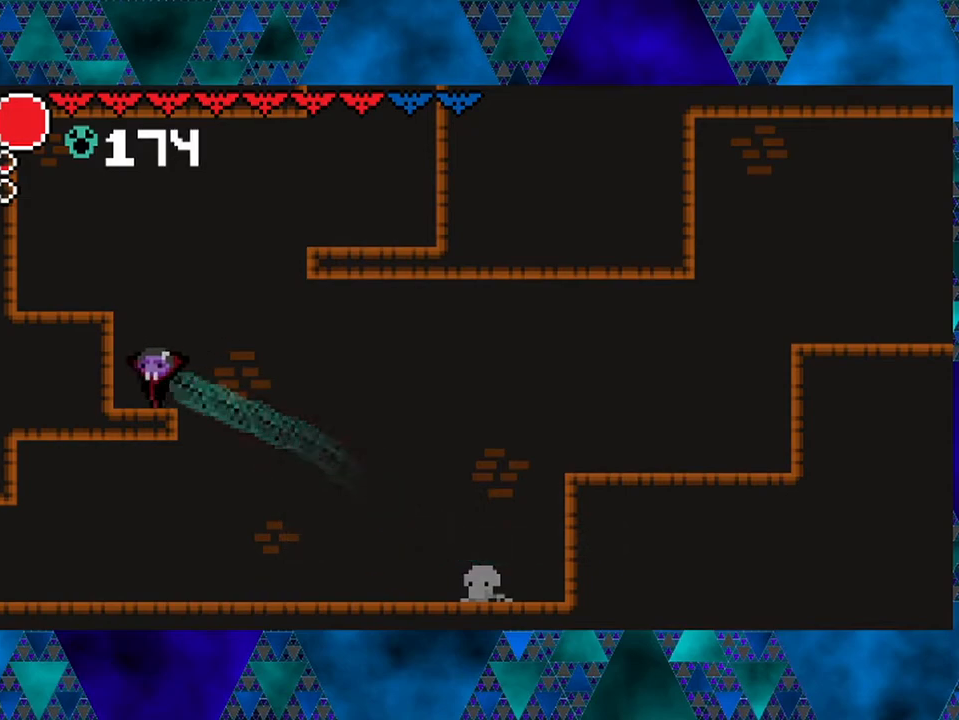
Gameplay with a controller (Nintendo layout); each line is a JSON object with the inputs held at the frame after it. "events" lists button and stick changes between this image and that frame as [ms after this image, input, new state], when the widget could be followed in between. Not read: L3 R3.
{"buttons": ["B", "DPAD_RIGHT"], "left_stick": "center", "right_stick": "center", "events": [[167, "DPAD_RIGHT", "down"], [200, "B", "down"]]}
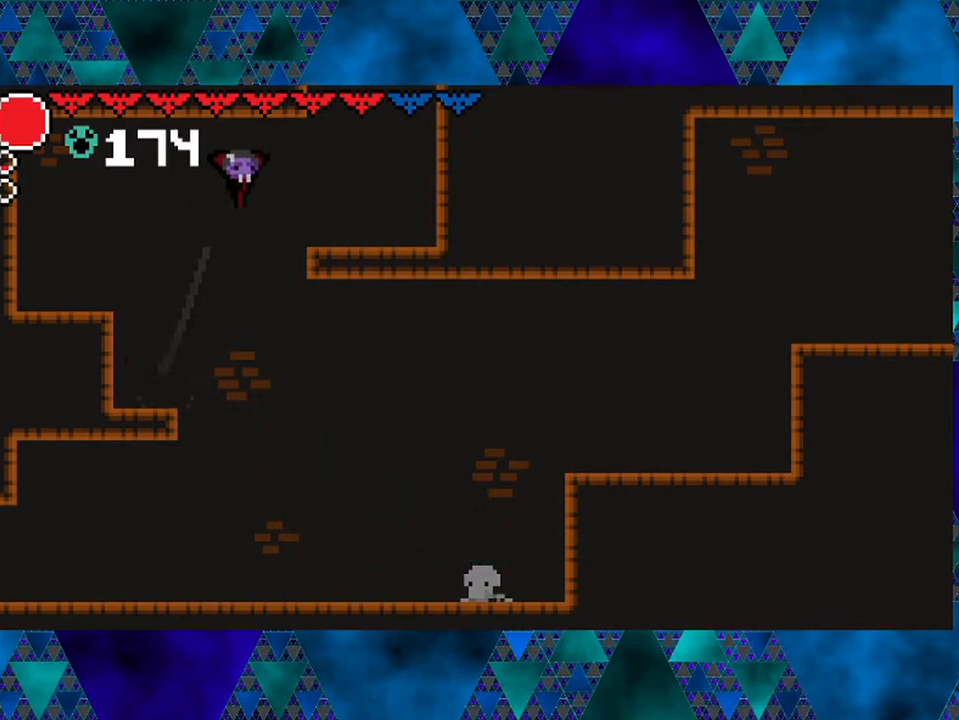
{"buttons": [], "left_stick": "center", "right_stick": "center", "events": [[100, "R2", "down"], [217, "B", "up"], [250, "R2", "up"], [417, "DPAD_RIGHT", "up"]]}
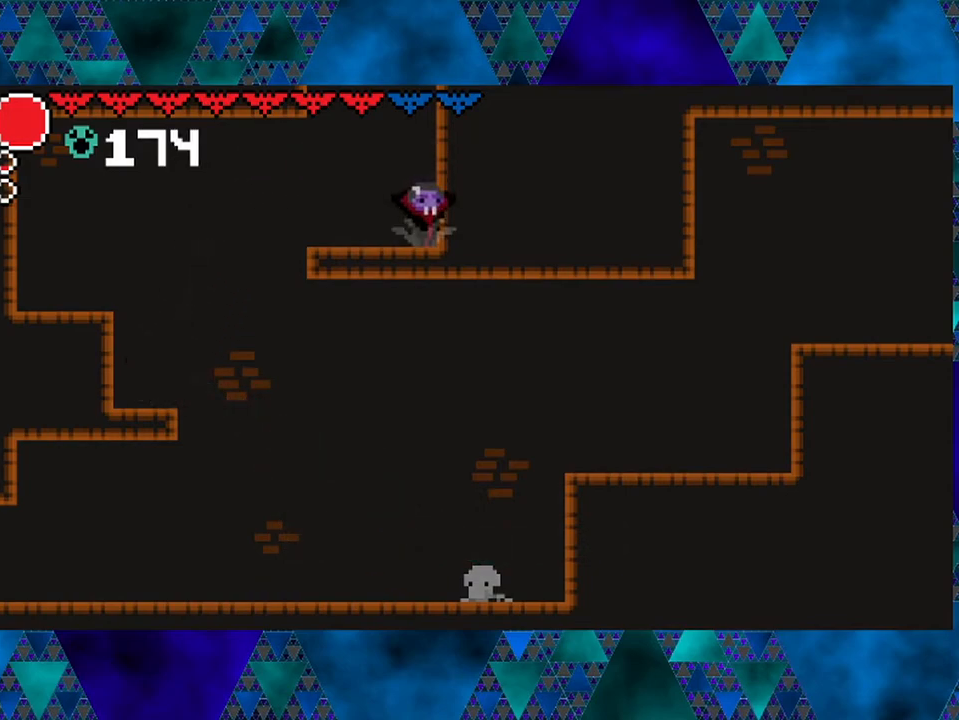
{"buttons": ["B"], "left_stick": "center", "right_stick": "center", "events": [[133, "B", "down"]]}
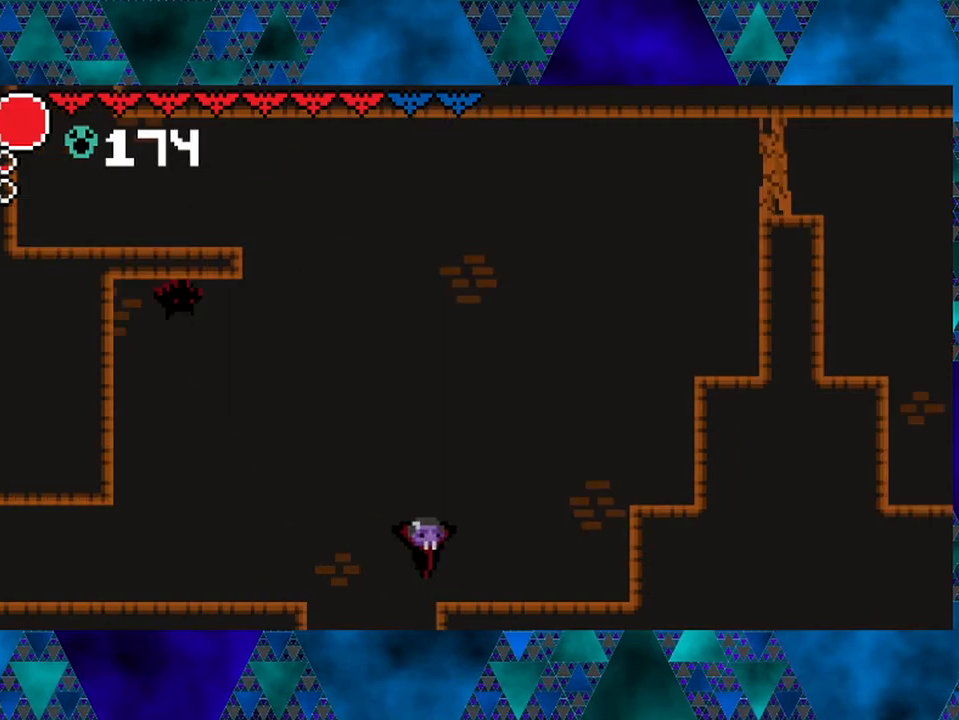
{"buttons": ["B", "DPAD_LEFT"], "left_stick": "center", "right_stick": "center", "events": [[50, "B", "up"], [117, "DPAD_LEFT", "down"], [133, "B", "down"]]}
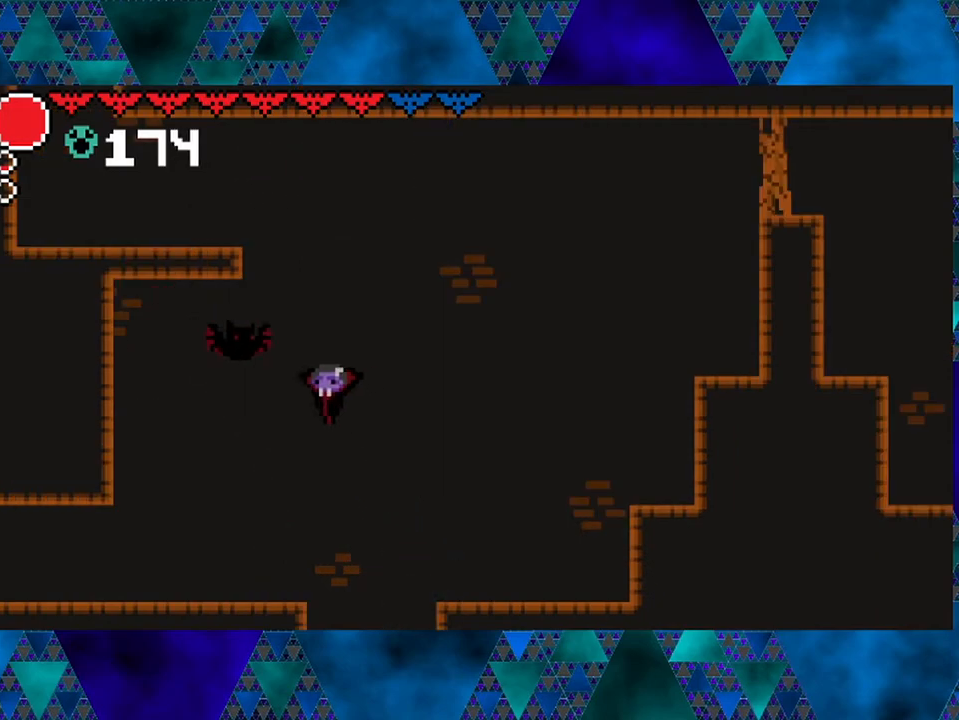
{"buttons": ["DPAD_LEFT"], "left_stick": "center", "right_stick": "center", "events": [[50, "Y", "down"], [217, "B", "up"], [217, "Y", "up"]]}
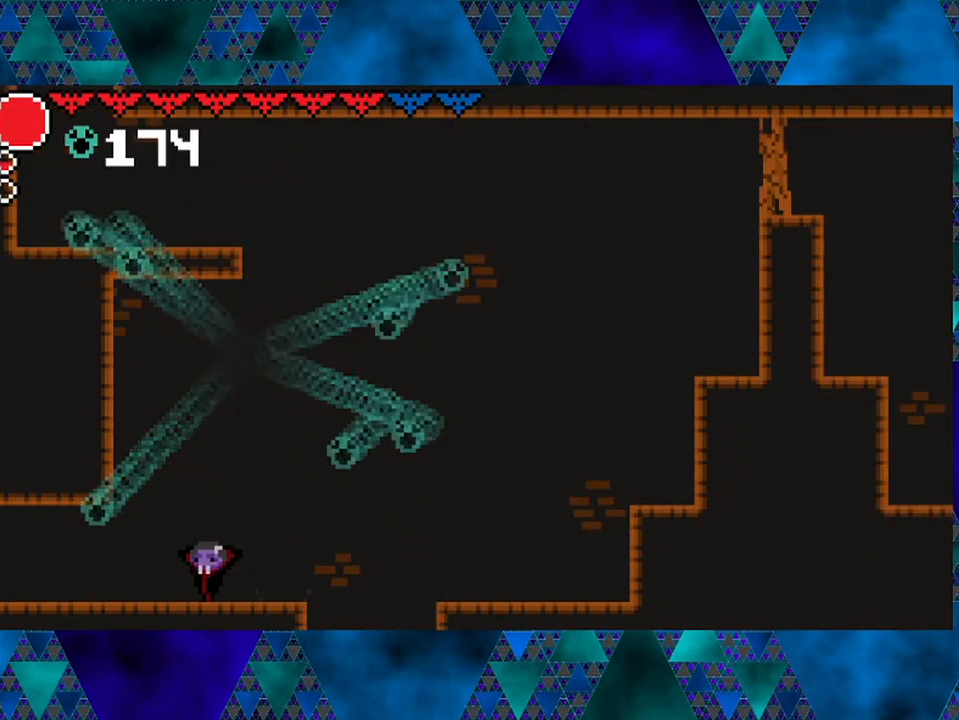
{"buttons": ["B", "DPAD_RIGHT"], "left_stick": "center", "right_stick": "center", "events": [[50, "DPAD_LEFT", "up"], [217, "DPAD_RIGHT", "down"], [467, "B", "down"]]}
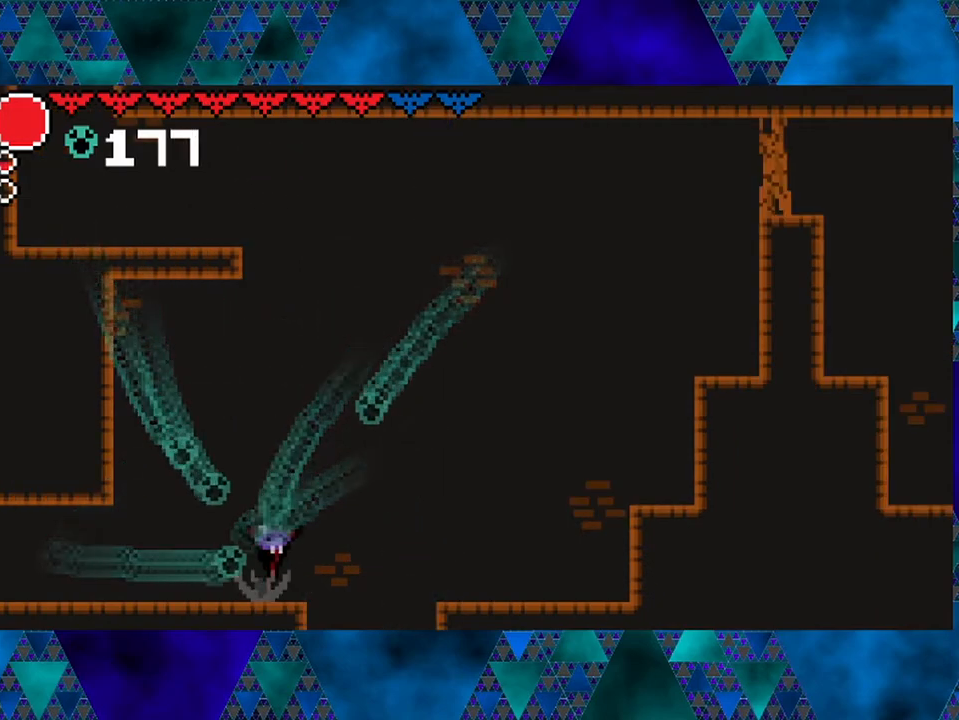
{"buttons": ["B", "DPAD_RIGHT"], "left_stick": "center", "right_stick": "center", "events": [[300, "B", "up"], [367, "B", "down"]]}
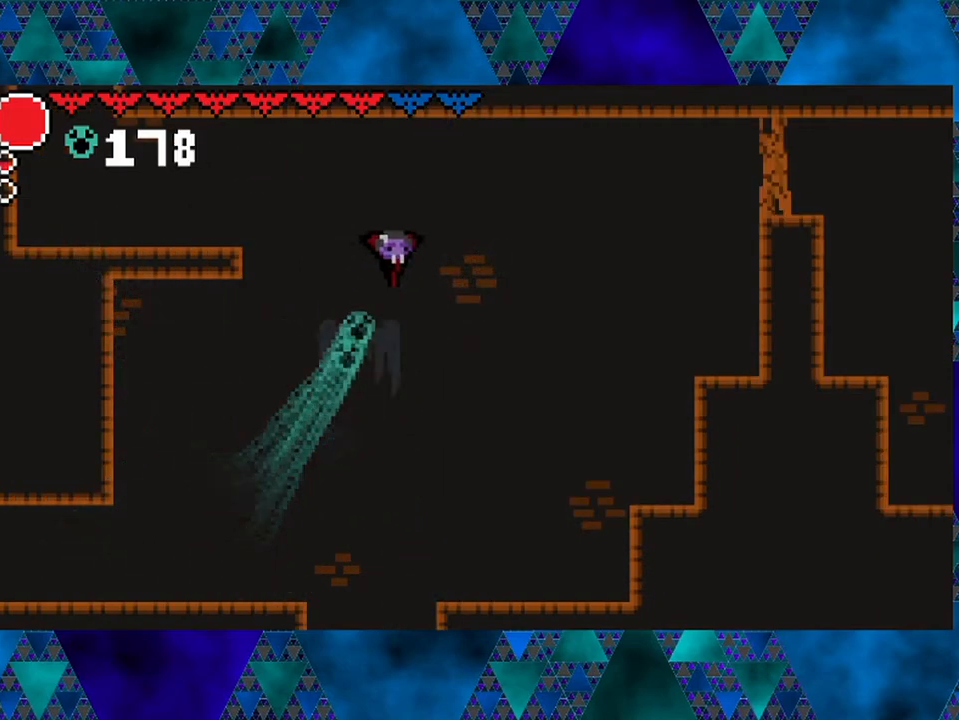
{"buttons": ["B", "Y", "R2", "DPAD_RIGHT"], "left_stick": "center", "right_stick": "center", "events": [[217, "R2", "down"], [383, "Y", "down"]]}
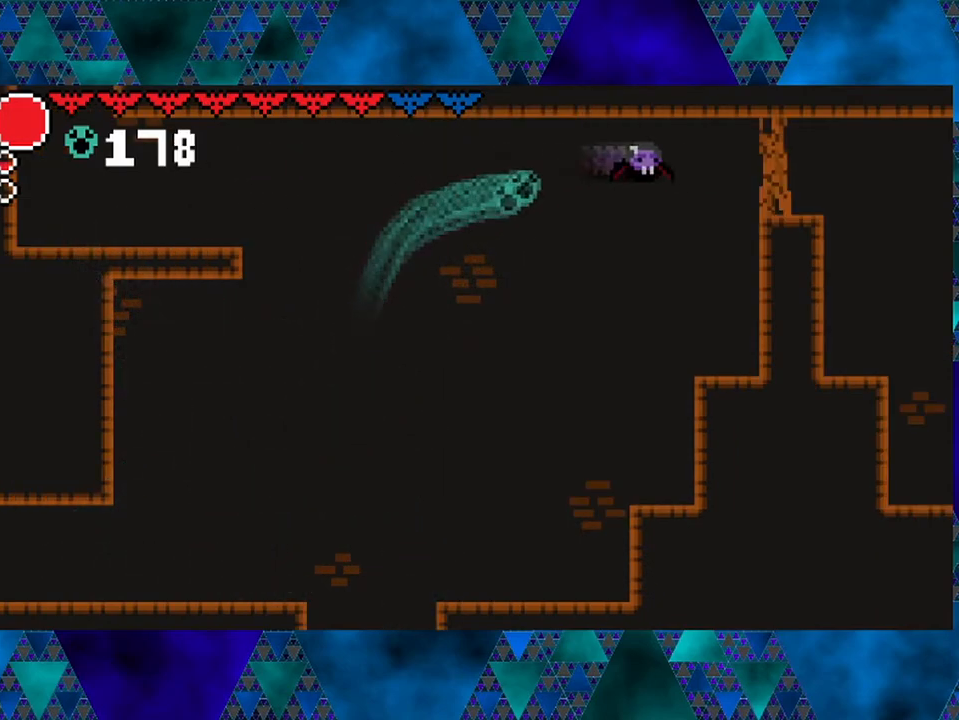
{"buttons": ["B"], "left_stick": "center", "right_stick": "center", "events": [[133, "R2", "up"], [217, "B", "up"], [217, "Y", "up"], [250, "DPAD_RIGHT", "up"], [467, "B", "down"]]}
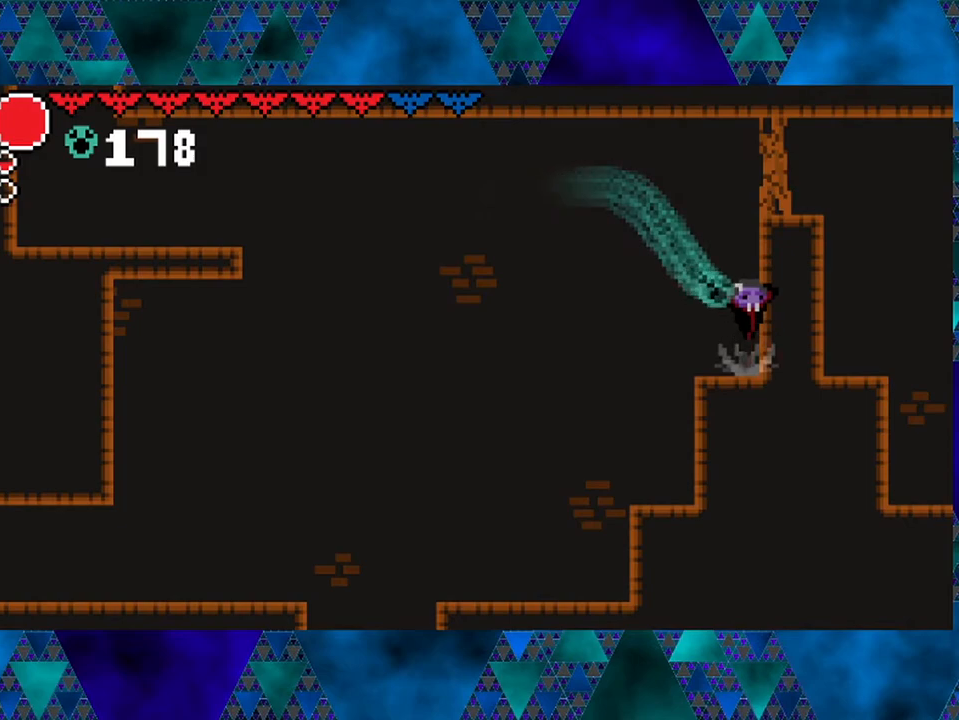
{"buttons": ["R2", "DPAD_RIGHT"], "left_stick": "center", "right_stick": "center", "events": [[133, "Y", "down"], [167, "DPAD_RIGHT", "down"], [350, "Y", "up"], [383, "B", "up"], [450, "R2", "down"]]}
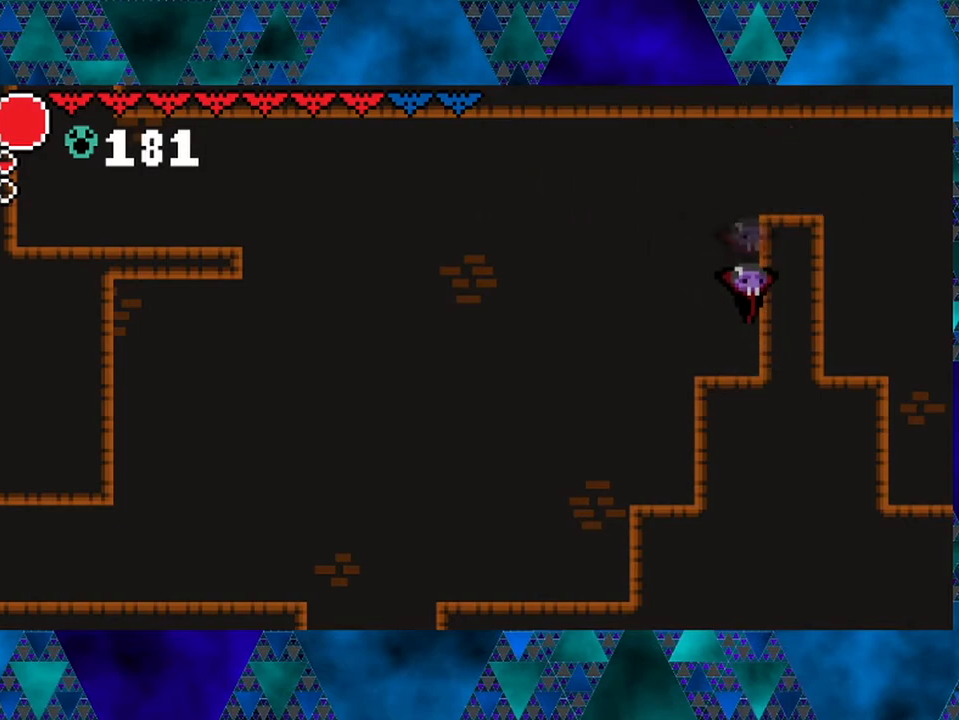
{"buttons": ["B", "DPAD_RIGHT"], "left_stick": "center", "right_stick": "center", "events": [[250, "R2", "up"], [300, "B", "down"]]}
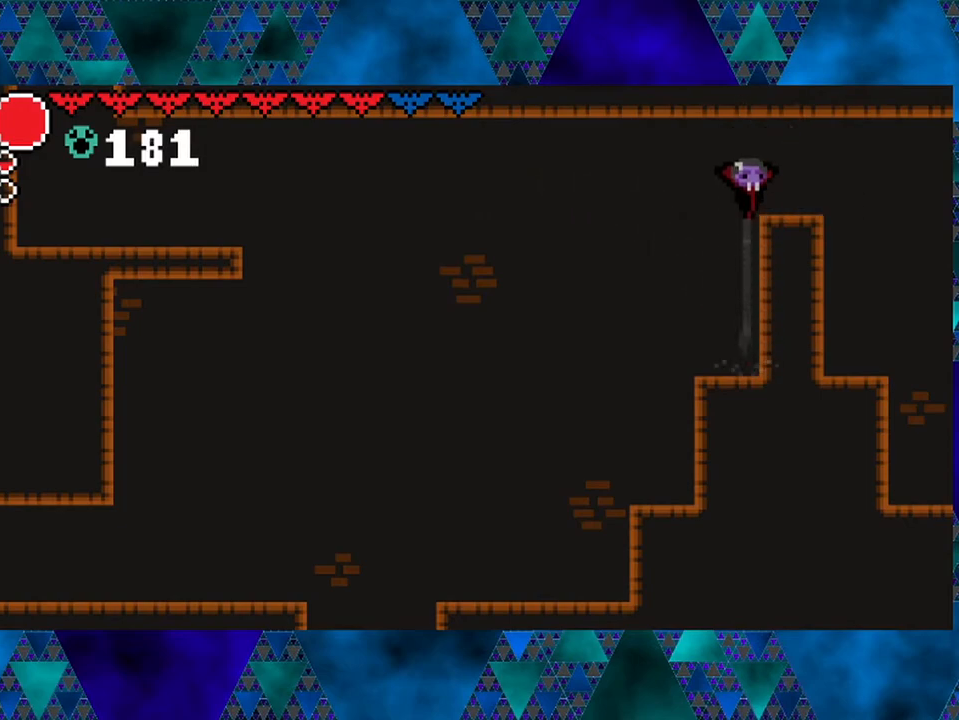
{"buttons": ["DPAD_RIGHT"], "left_stick": "center", "right_stick": "center", "events": [[50, "B", "up"], [83, "R2", "down"], [467, "R2", "up"]]}
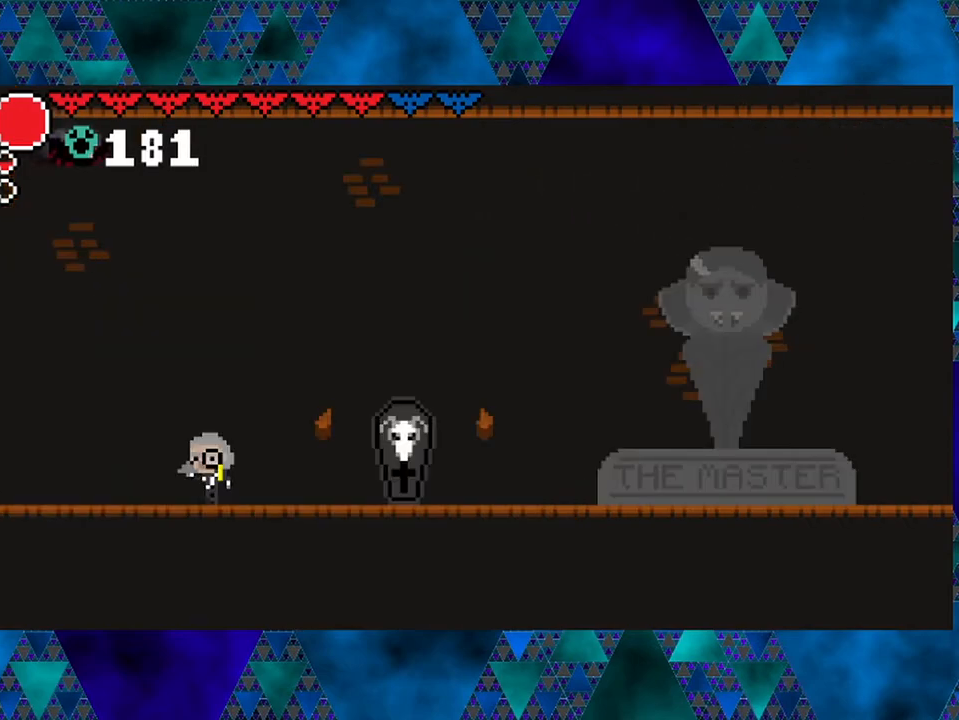
{"buttons": ["DPAD_RIGHT"], "left_stick": "center", "right_stick": "center", "events": []}
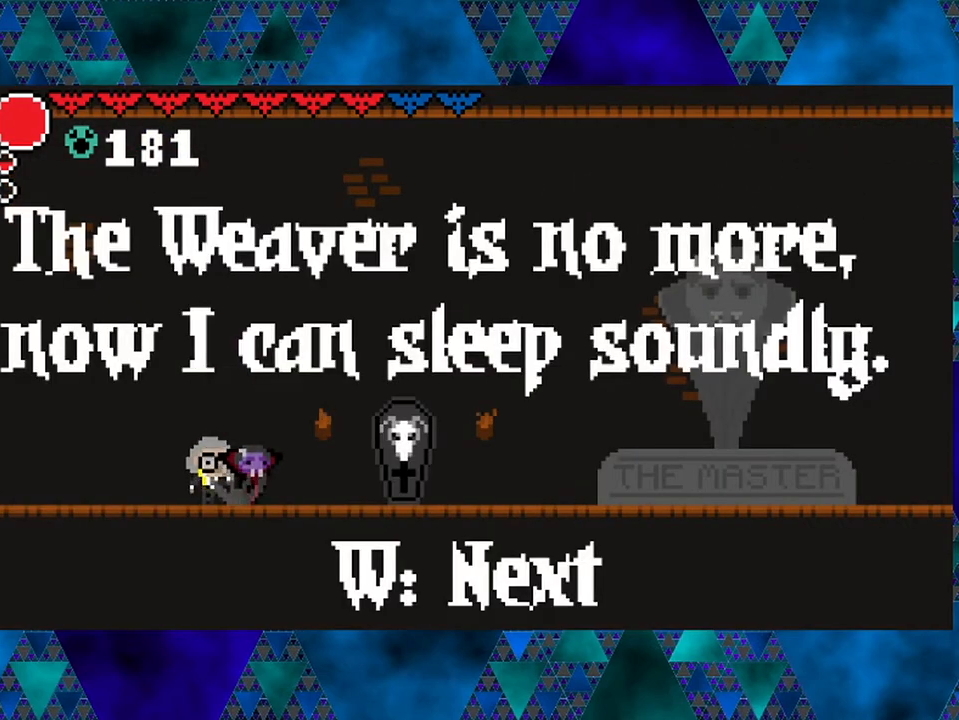
{"buttons": ["DPAD_RIGHT"], "left_stick": "center", "right_stick": "center", "events": []}
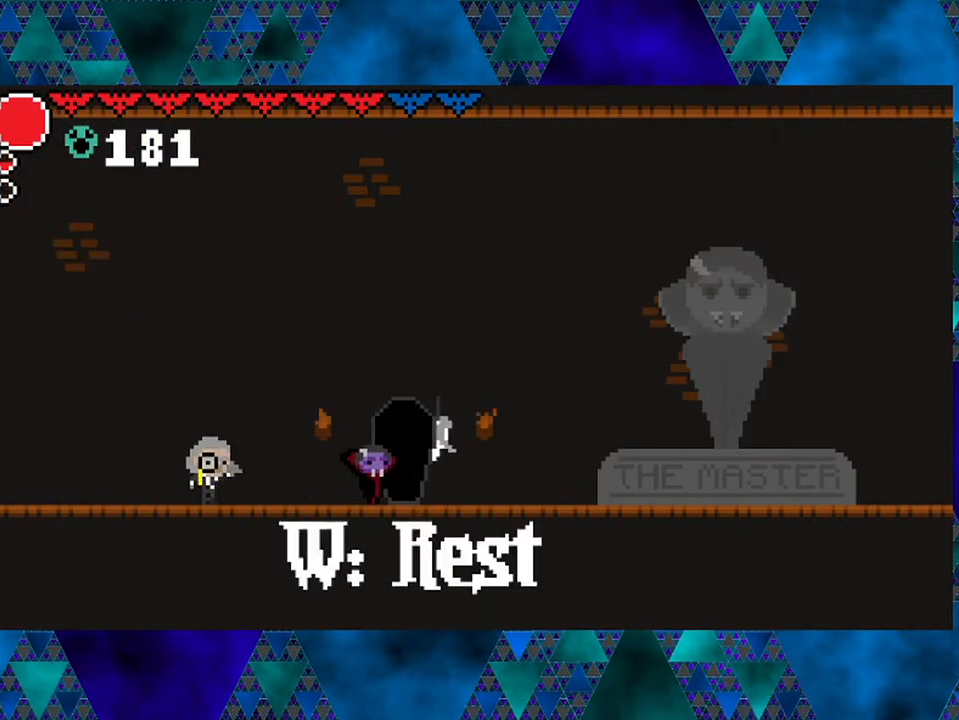
{"buttons": [], "left_stick": "center", "right_stick": "center", "events": [[200, "DPAD_RIGHT", "up"], [250, "DPAD_UP", "down"], [350, "DPAD_UP", "up"]]}
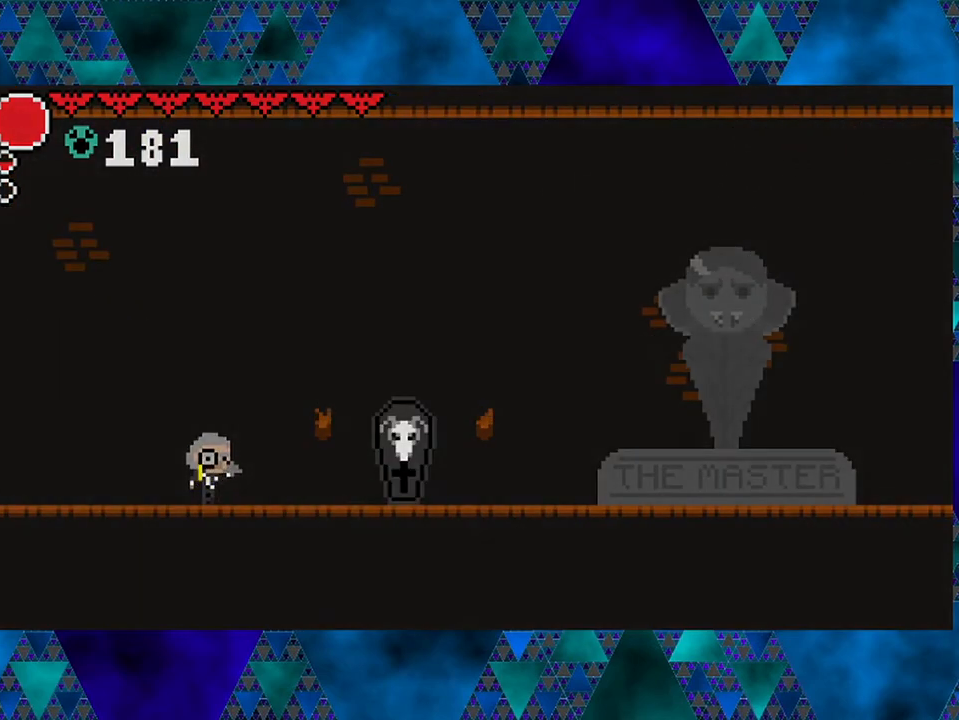
{"buttons": [], "left_stick": "center", "right_stick": "center", "events": []}
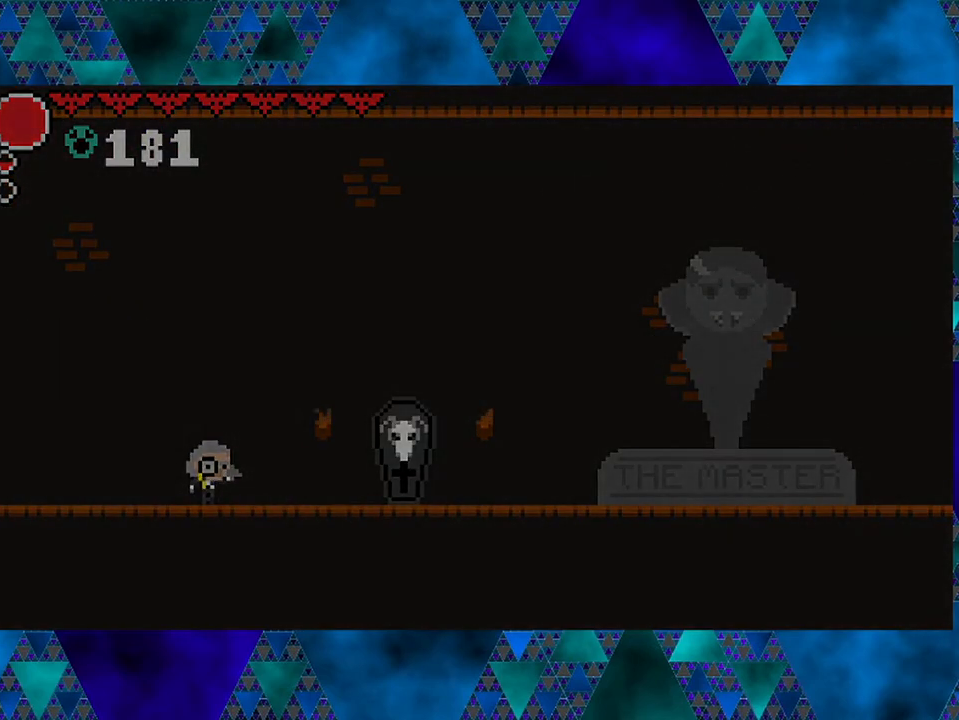
{"buttons": [], "left_stick": "center", "right_stick": "center", "events": []}
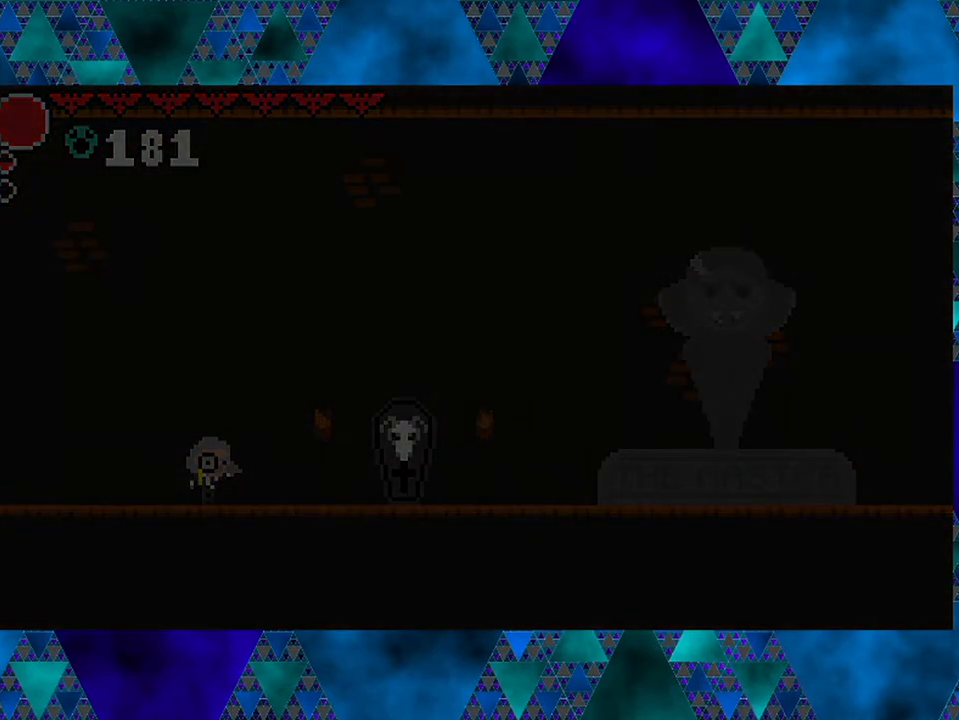
{"buttons": ["DPAD_UP"], "left_stick": "center", "right_stick": "center", "events": [[483, "DPAD_UP", "down"]]}
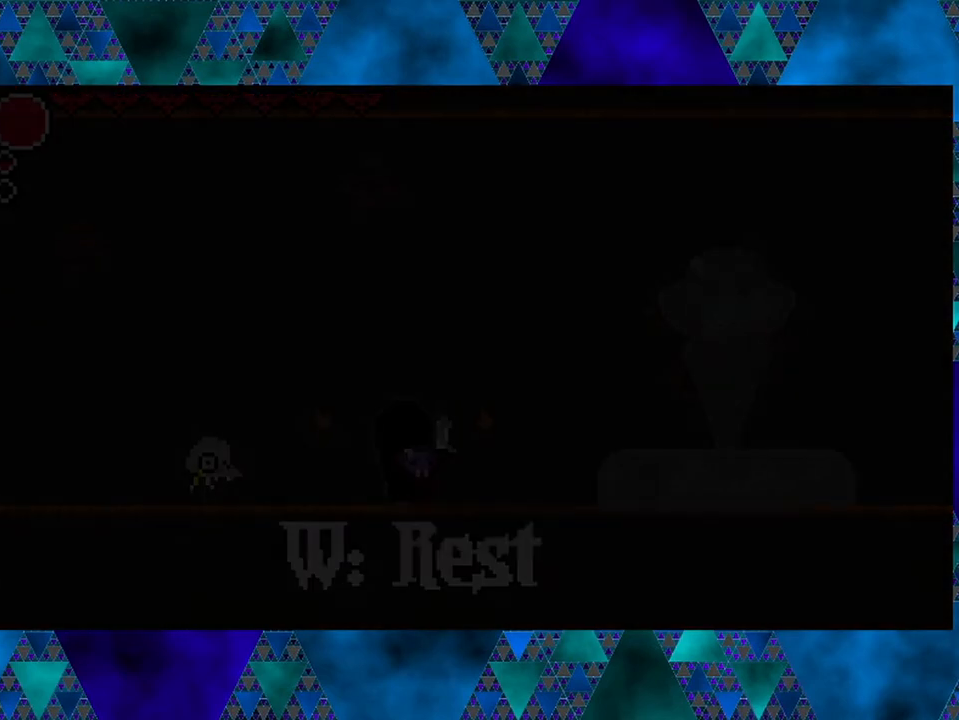
{"buttons": ["DPAD_LEFT"], "left_stick": "center", "right_stick": "center", "events": [[83, "DPAD_UP", "up"], [433, "DPAD_LEFT", "down"]]}
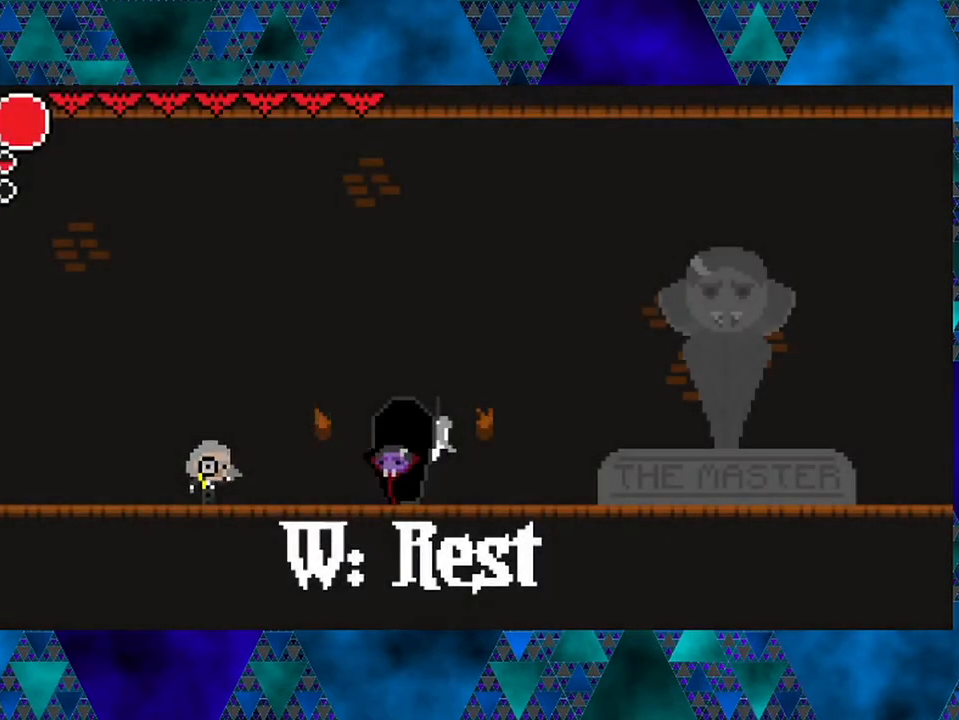
{"buttons": ["B", "DPAD_LEFT"], "left_stick": "center", "right_stick": "center", "events": [[250, "B", "down"]]}
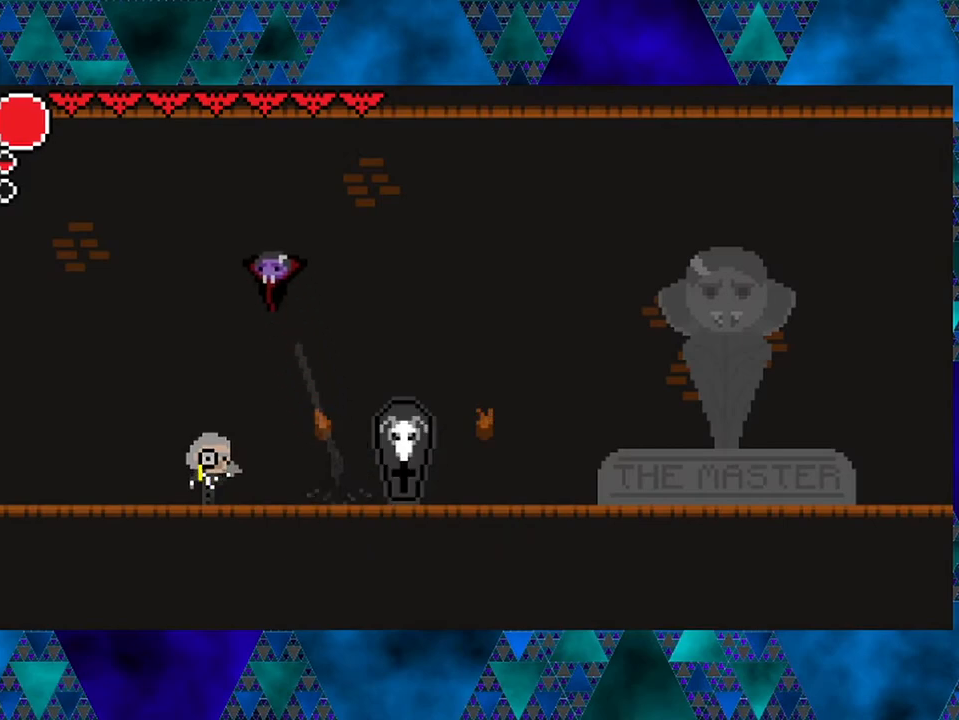
{"buttons": ["DPAD_RIGHT"], "left_stick": "center", "right_stick": "center", "events": [[67, "DPAD_LEFT", "up"], [100, "B", "up"], [183, "DPAD_RIGHT", "down"]]}
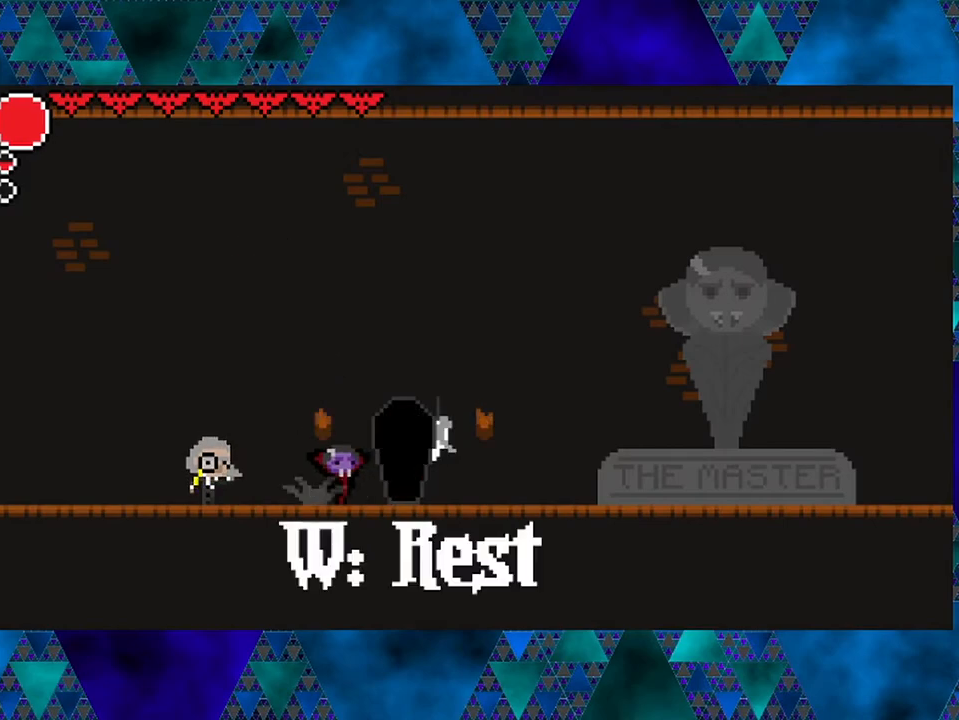
{"buttons": ["DPAD_RIGHT"], "left_stick": "center", "right_stick": "center", "events": []}
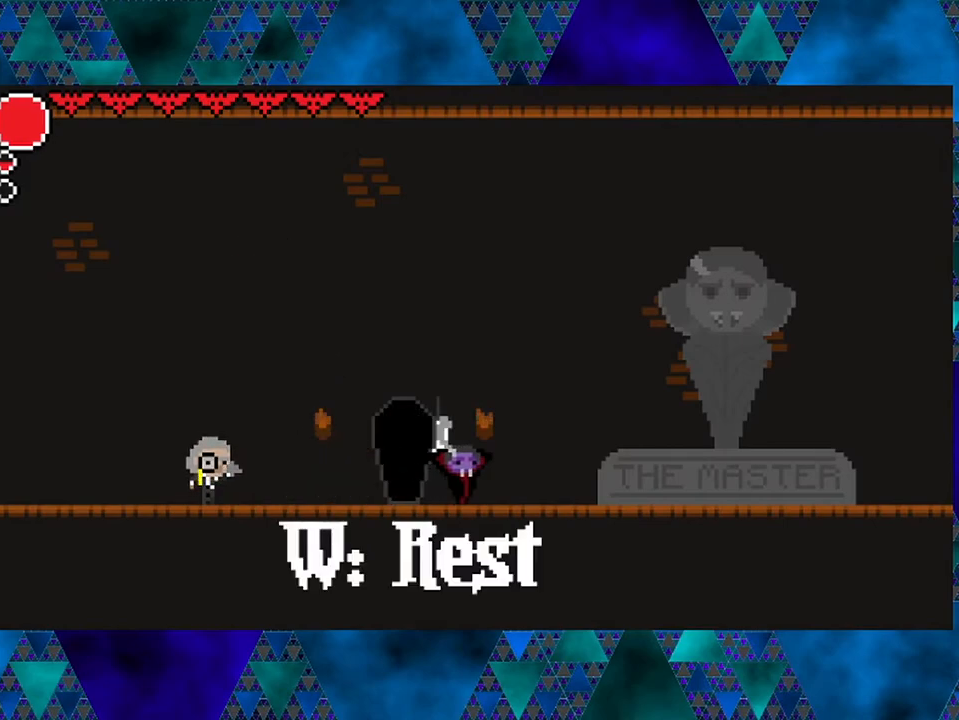
{"buttons": ["B", "R2", "DPAD_RIGHT"], "left_stick": "center", "right_stick": "center", "events": [[17, "B", "down"], [233, "B", "up"], [283, "B", "down"], [483, "R2", "down"]]}
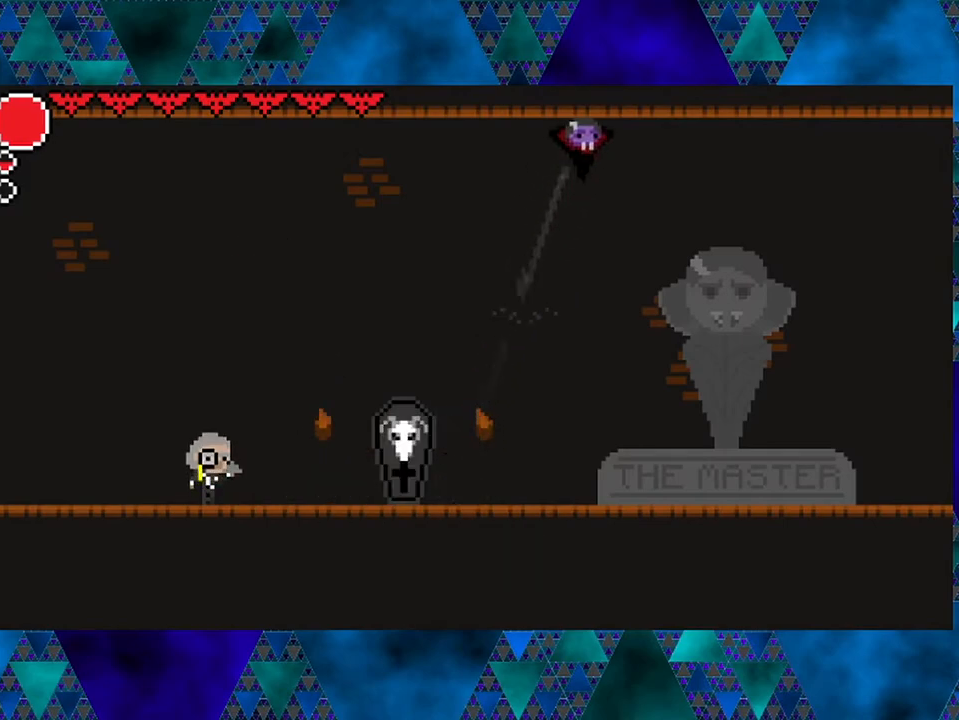
{"buttons": ["B", "R2", "DPAD_RIGHT"], "left_stick": "center", "right_stick": "center", "events": []}
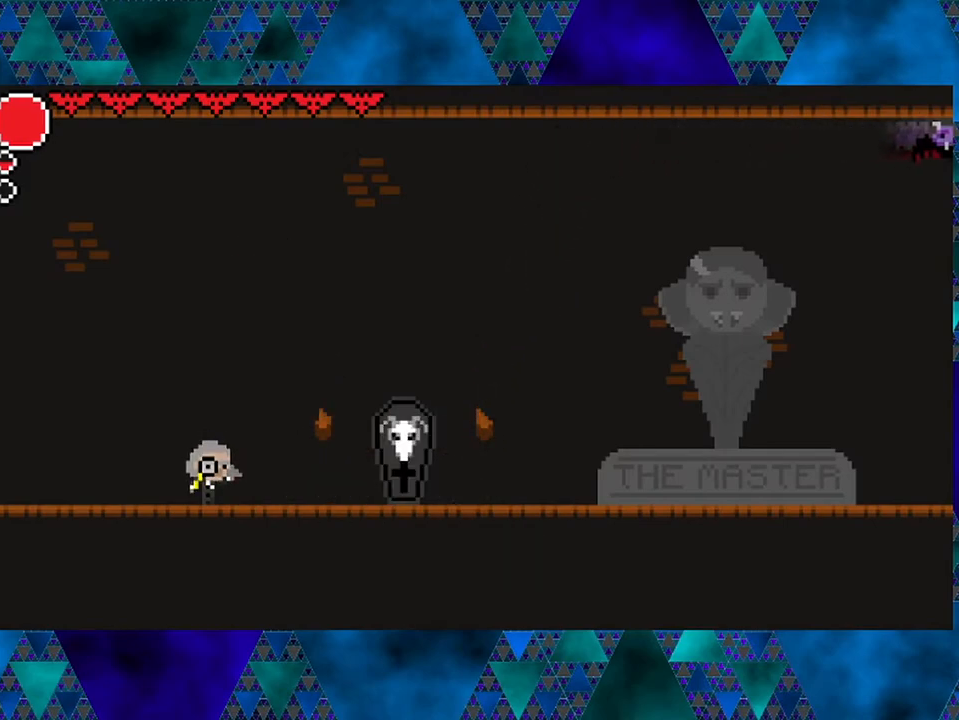
{"buttons": ["DPAD_RIGHT"], "left_stick": "center", "right_stick": "center", "events": [[17, "R2", "up"], [50, "B", "up"]]}
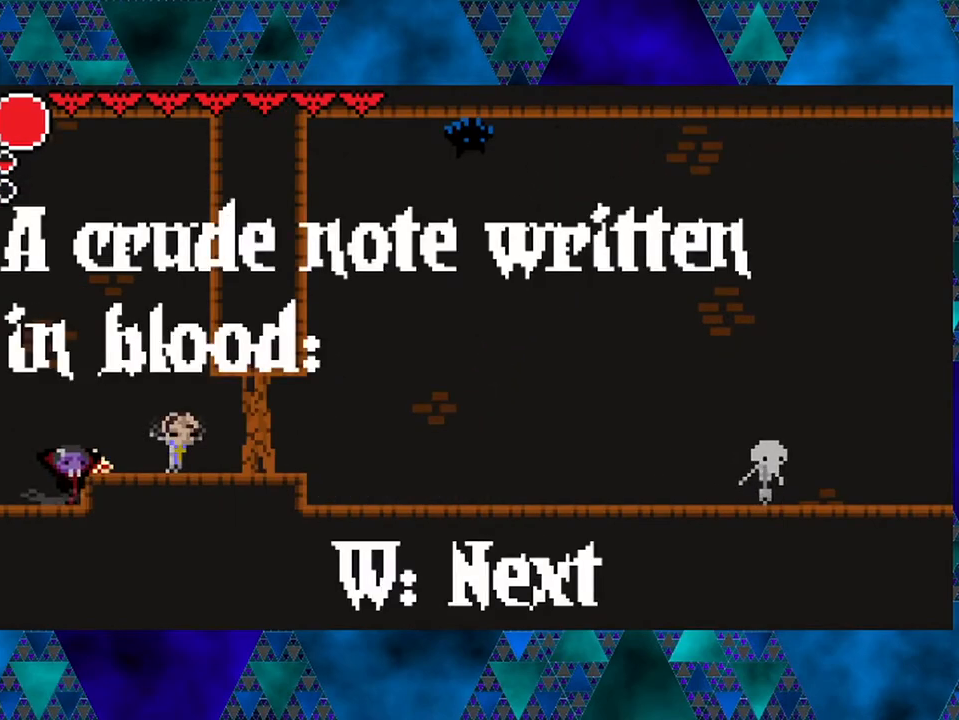
{"buttons": ["DPAD_RIGHT"], "left_stick": "center", "right_stick": "center", "events": [[133, "B", "down"], [383, "B", "up"]]}
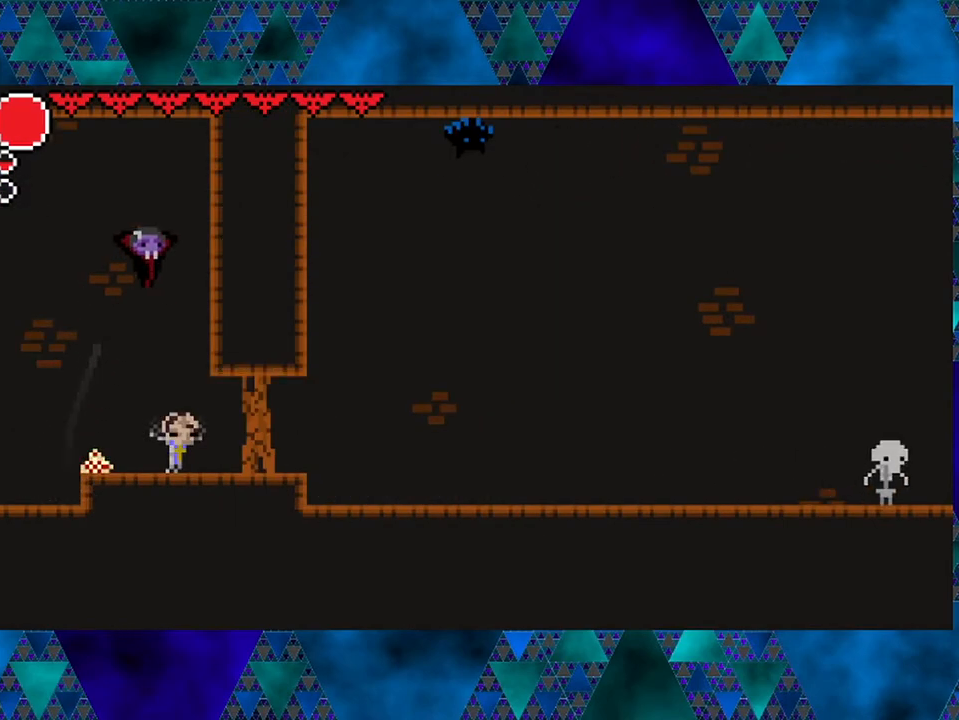
{"buttons": ["DPAD_RIGHT"], "left_stick": "center", "right_stick": "center", "events": [[267, "Y", "down"], [417, "Y", "up"]]}
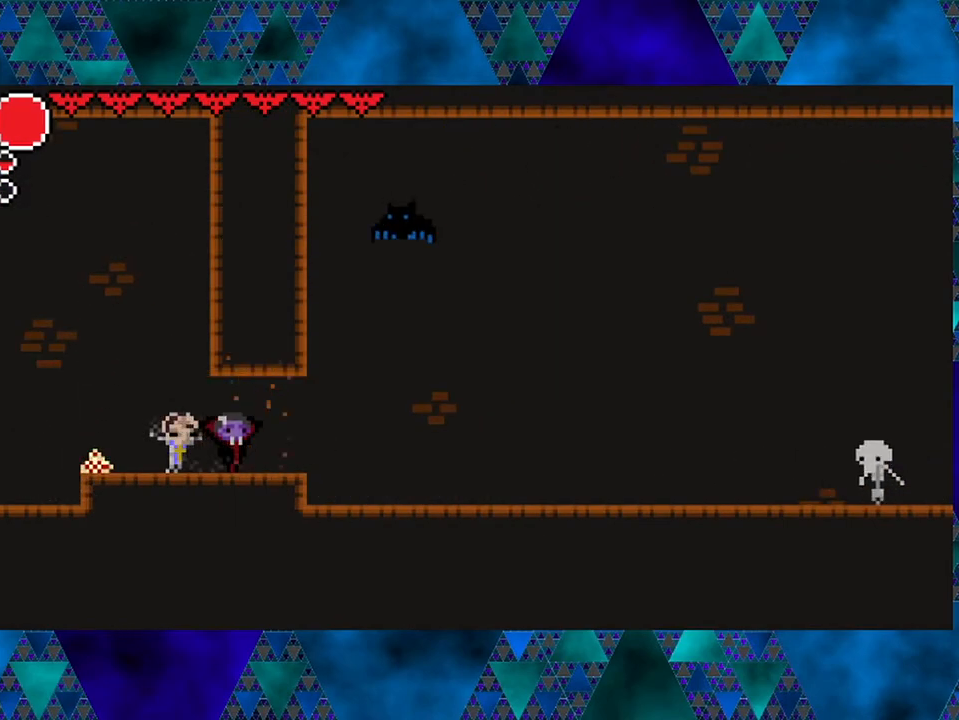
{"buttons": ["DPAD_RIGHT"], "left_stick": "center", "right_stick": "center", "events": []}
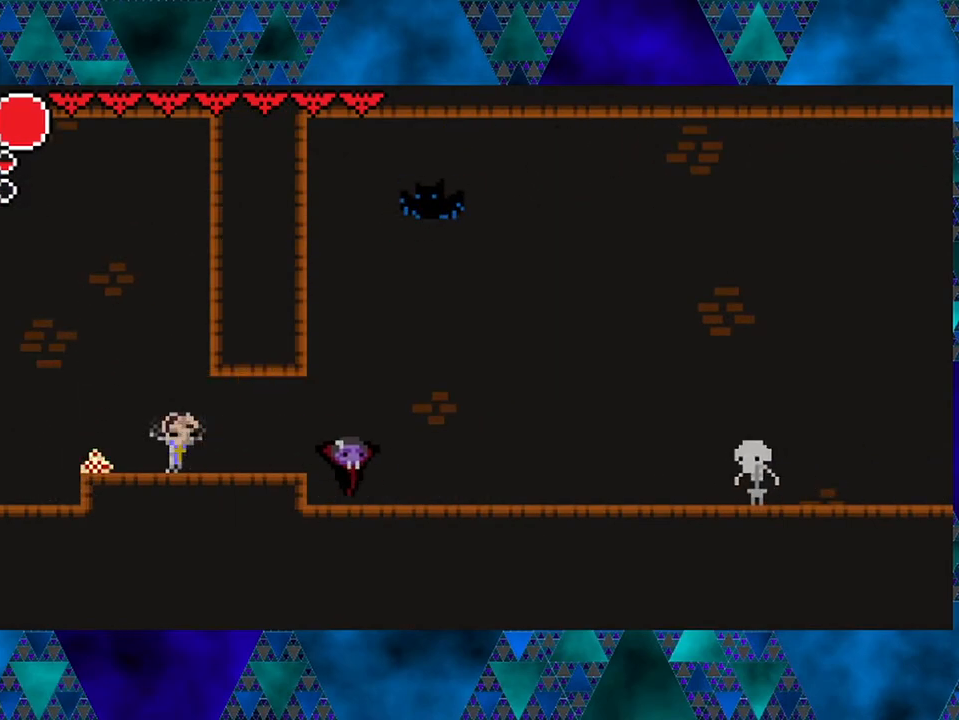
{"buttons": ["DPAD_RIGHT"], "left_stick": "center", "right_stick": "center", "events": []}
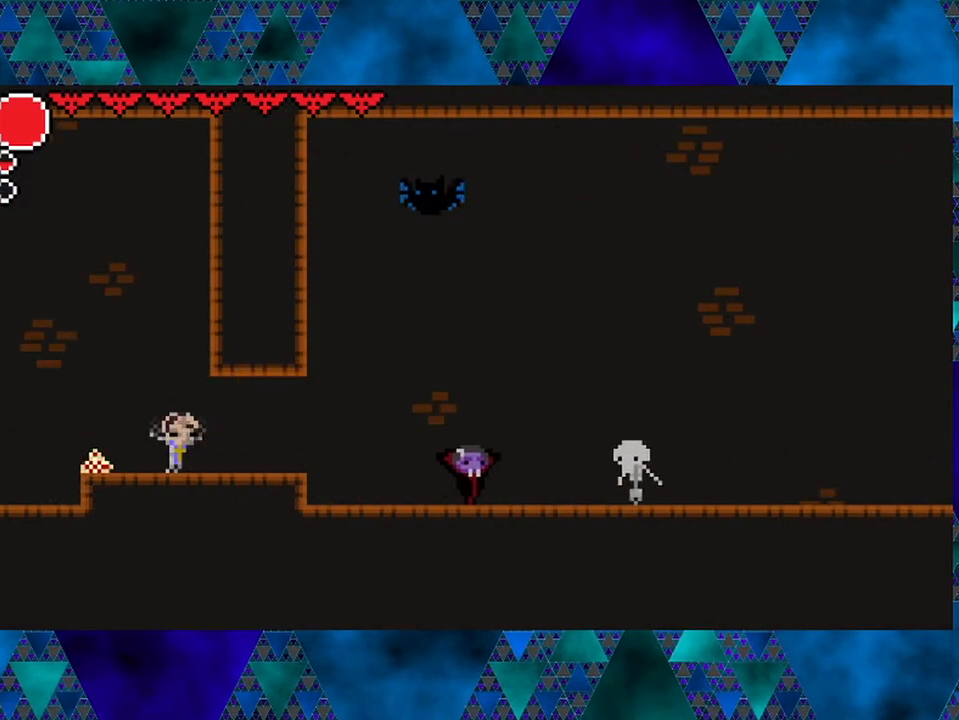
{"buttons": ["DPAD_LEFT"], "left_stick": "center", "right_stick": "center", "events": [[150, "DPAD_RIGHT", "up"], [150, "Y", "down"], [333, "Y", "up"], [367, "DPAD_LEFT", "down"]]}